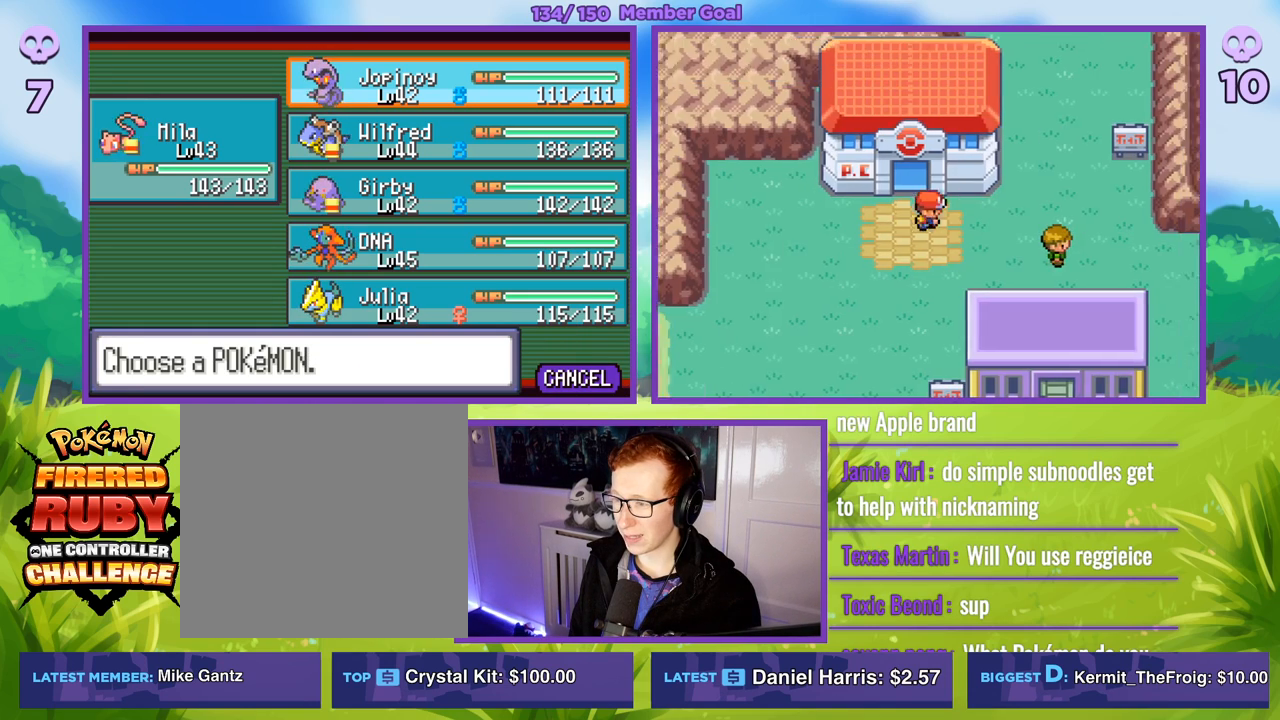
Gameplay with a controller (Xbox layout); each line is a JSON object with the inputs held at the frame after it. "events" lists button and stick changes between this image and that frame as [ms after this image, input, new state], when the widget could be followed in between.
{"buttons": ["R1"], "left_stick": "down", "right_stick": "center", "events": [[100, "left_stick", "down-right"], [333, "left_stick", "right"], [483, "left_stick", "down"]]}
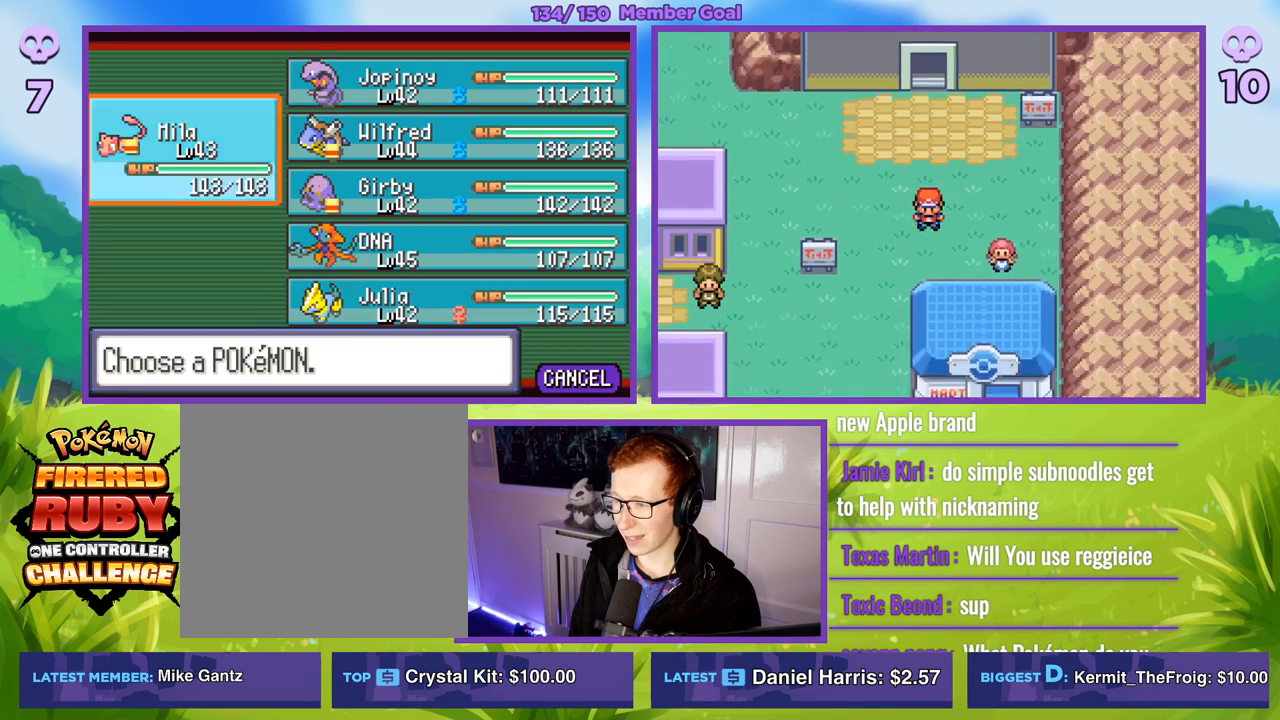
{"buttons": ["B"], "left_stick": "down", "right_stick": "center", "events": [[117, "left_stick", "down-left"], [233, "R1", "up"], [233, "left_stick", "left"], [367, "B", "down"], [400, "left_stick", "down"]]}
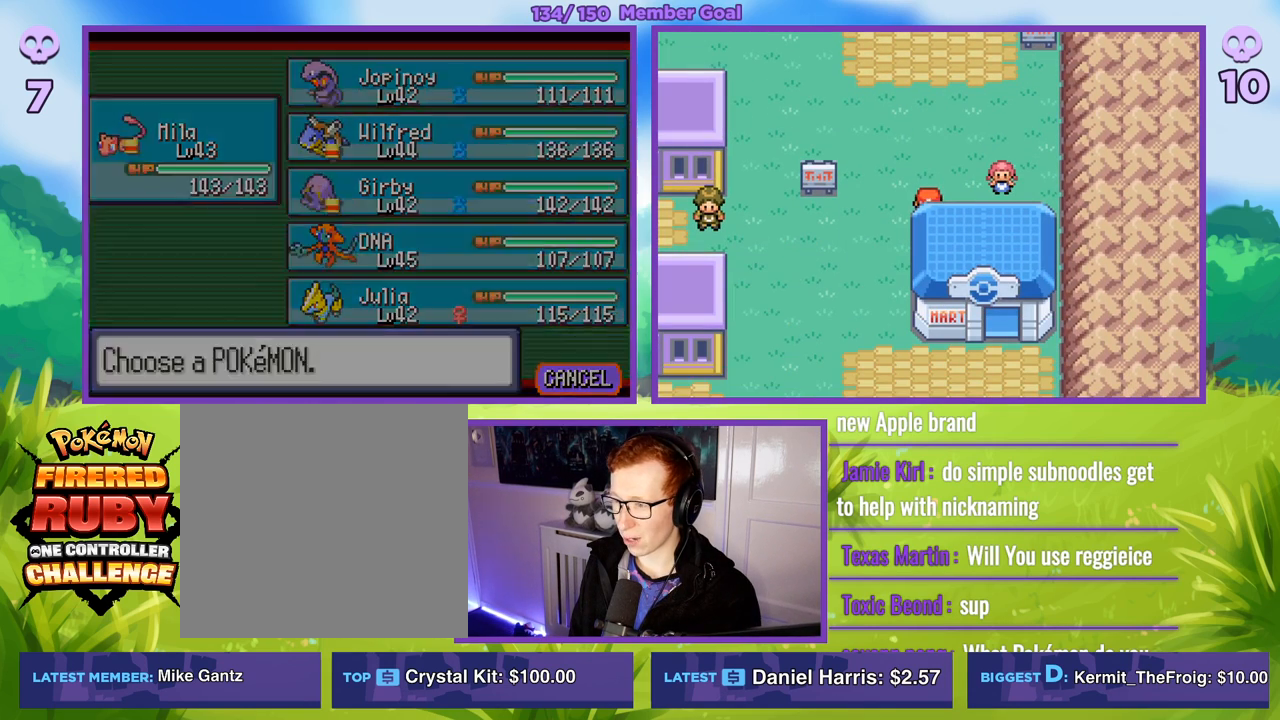
{"buttons": ["B"], "left_stick": "down", "right_stick": "center", "events": [[117, "left_stick", "down-left"], [283, "left_stick", "down"]]}
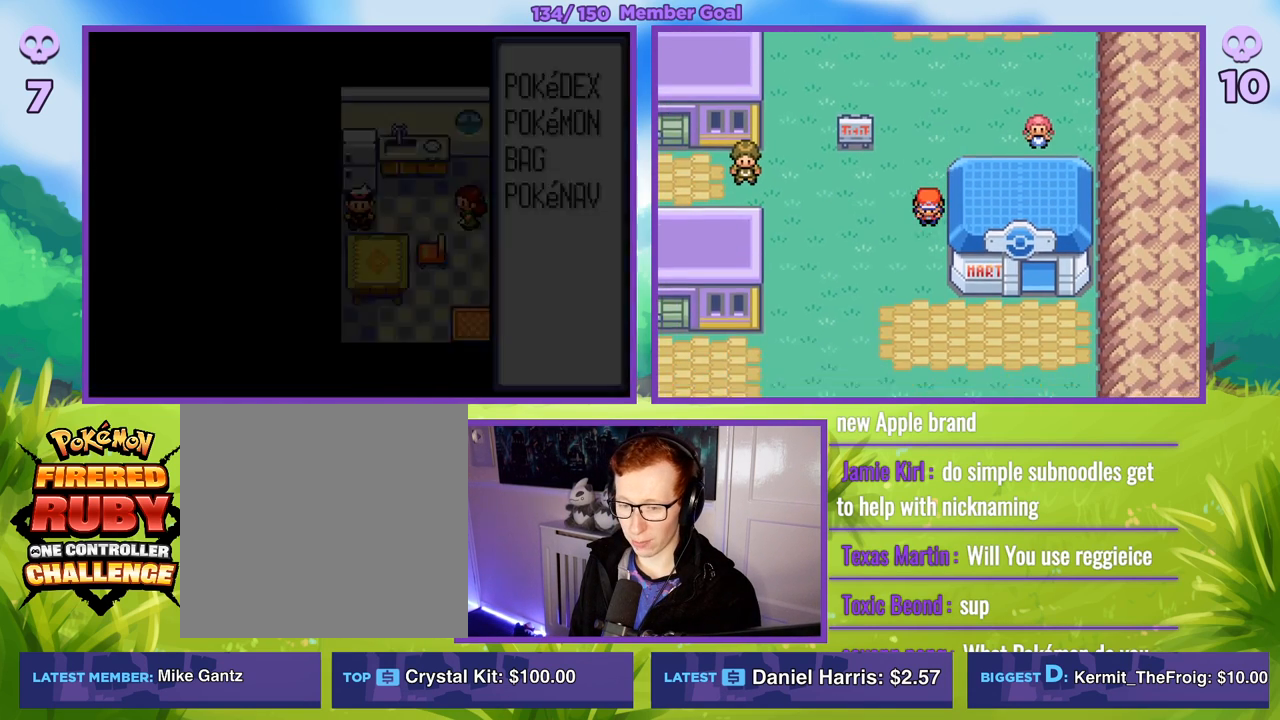
{"buttons": ["B"], "left_stick": "right", "right_stick": "center", "events": [[333, "left_stick", "down-right"], [450, "left_stick", "right"]]}
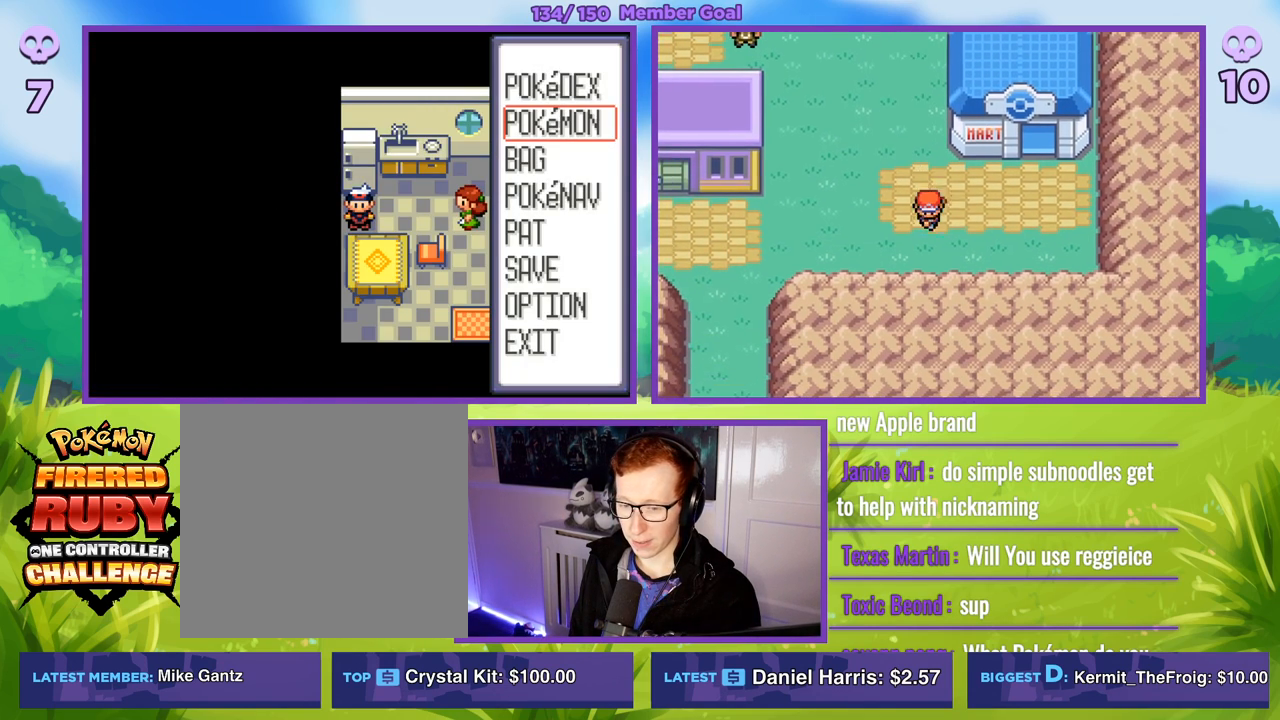
{"buttons": ["B"], "left_stick": "up", "right_stick": "center", "events": [[250, "B", "up"], [350, "B", "down"], [367, "left_stick", "up"]]}
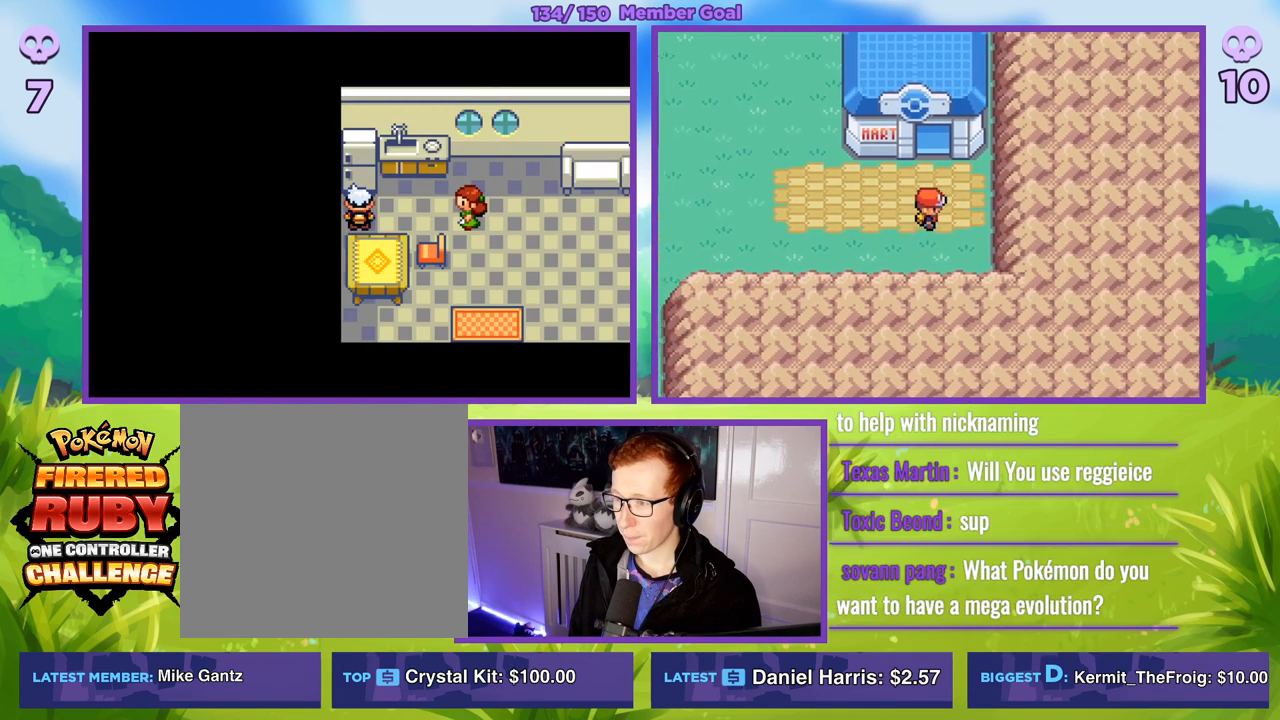
{"buttons": ["B"], "left_stick": "center", "right_stick": "center", "events": [[317, "R1", "down"], [317, "left_stick", "center"], [433, "R1", "up"]]}
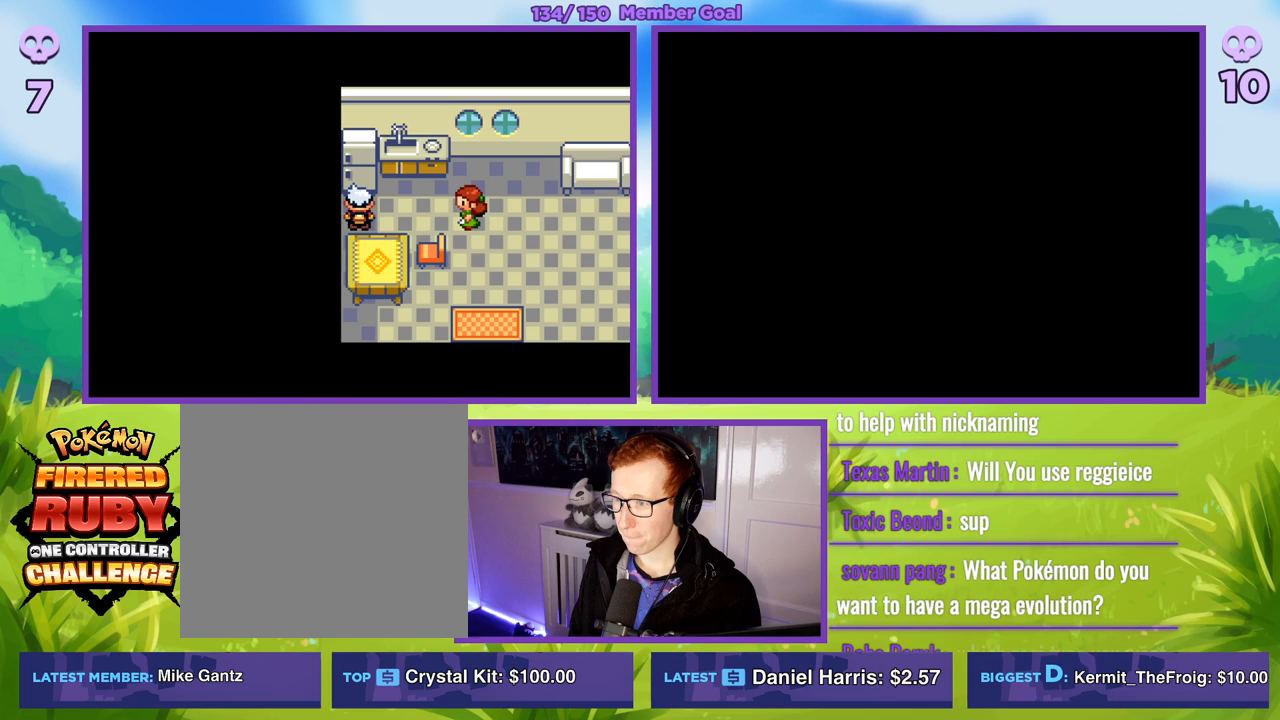
{"buttons": ["B"], "left_stick": "up", "right_stick": "center", "events": [[83, "left_stick", "up"]]}
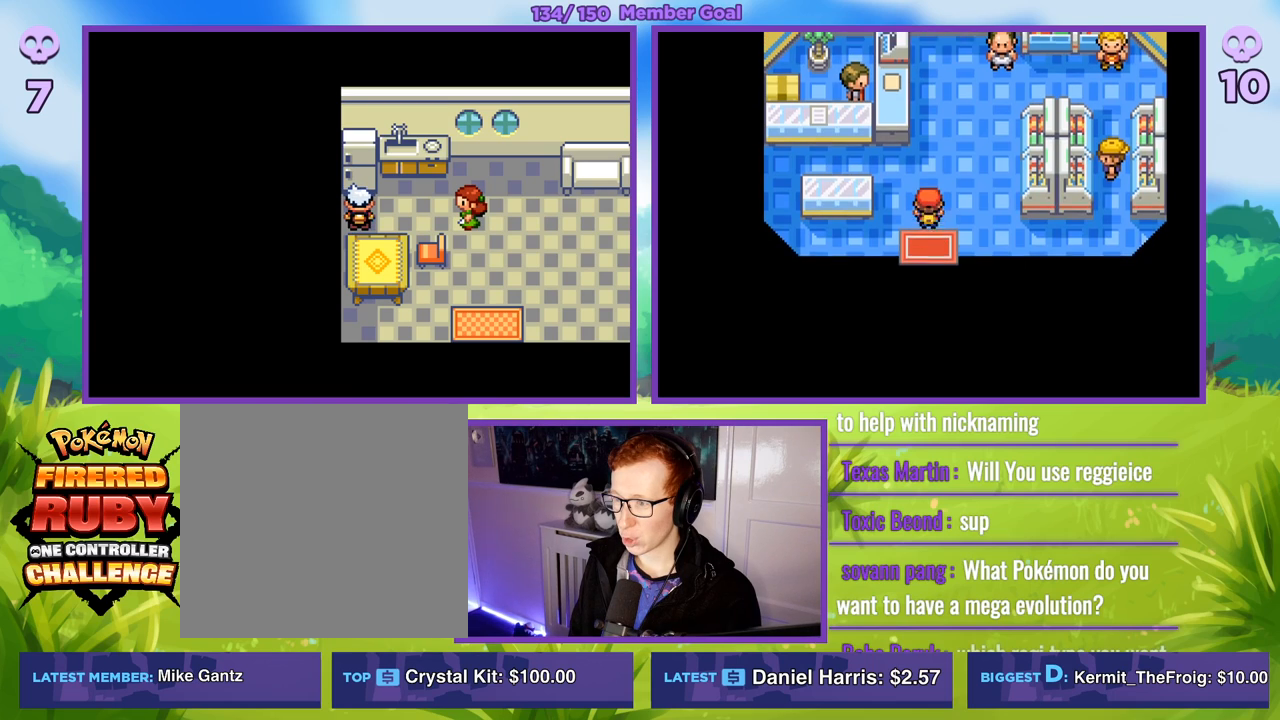
{"buttons": [], "left_stick": "left", "right_stick": "center", "events": [[483, "B", "up"], [483, "left_stick", "left"]]}
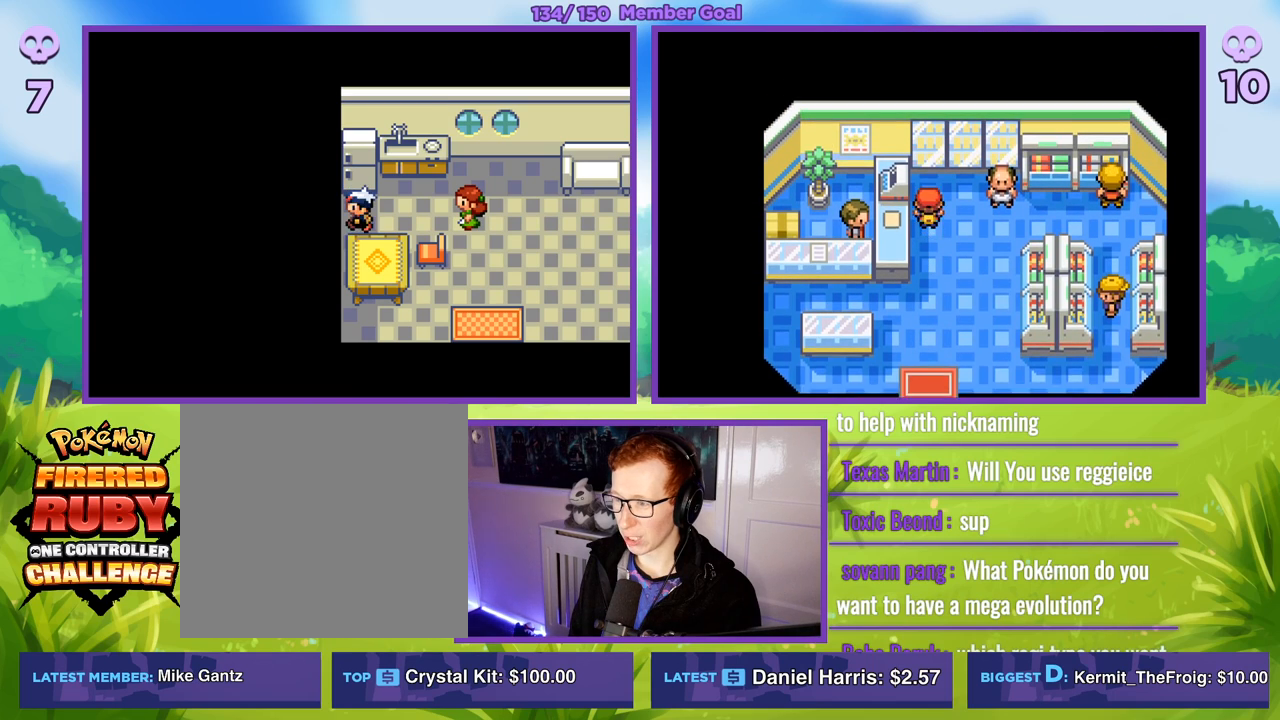
{"buttons": [], "left_stick": "down", "right_stick": "center", "events": [[33, "R1", "down"], [100, "A", "down"], [100, "left_stick", "center"], [133, "A", "up"], [233, "A", "down"], [333, "A", "up"], [383, "R1", "up"], [450, "left_stick", "down"]]}
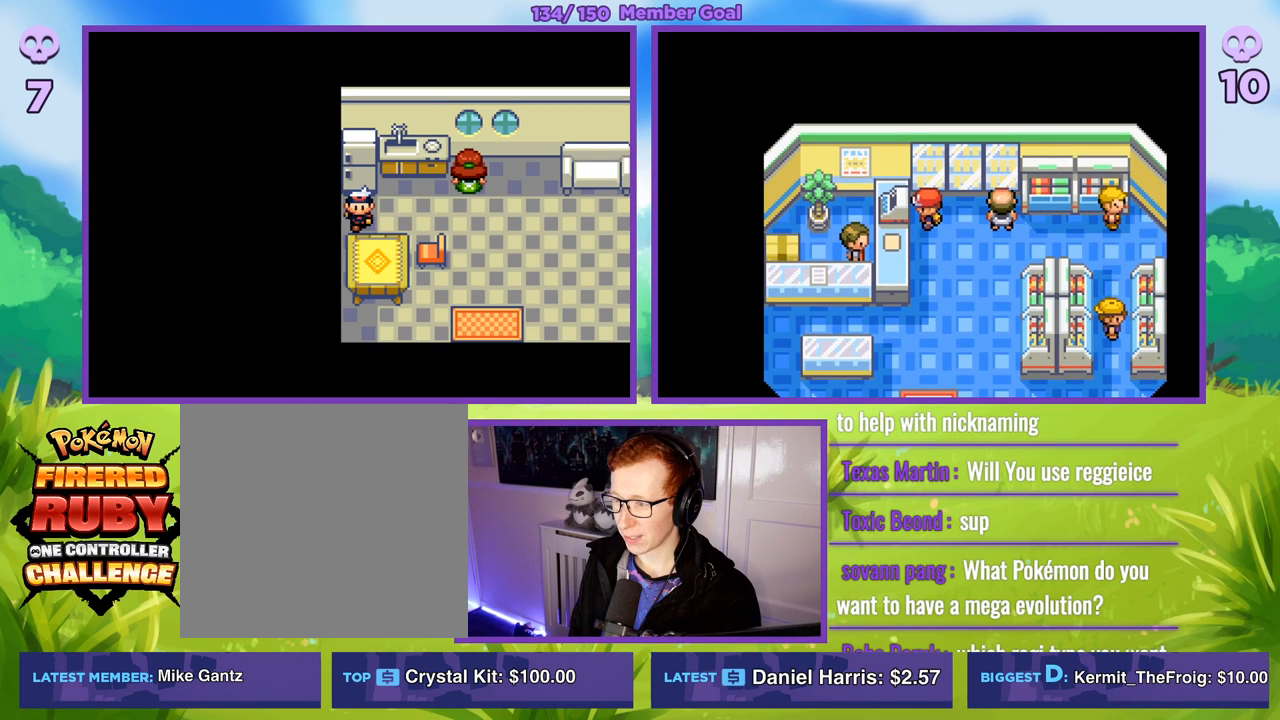
{"buttons": [], "left_stick": "left", "right_stick": "center", "events": [[250, "left_stick", "left"]]}
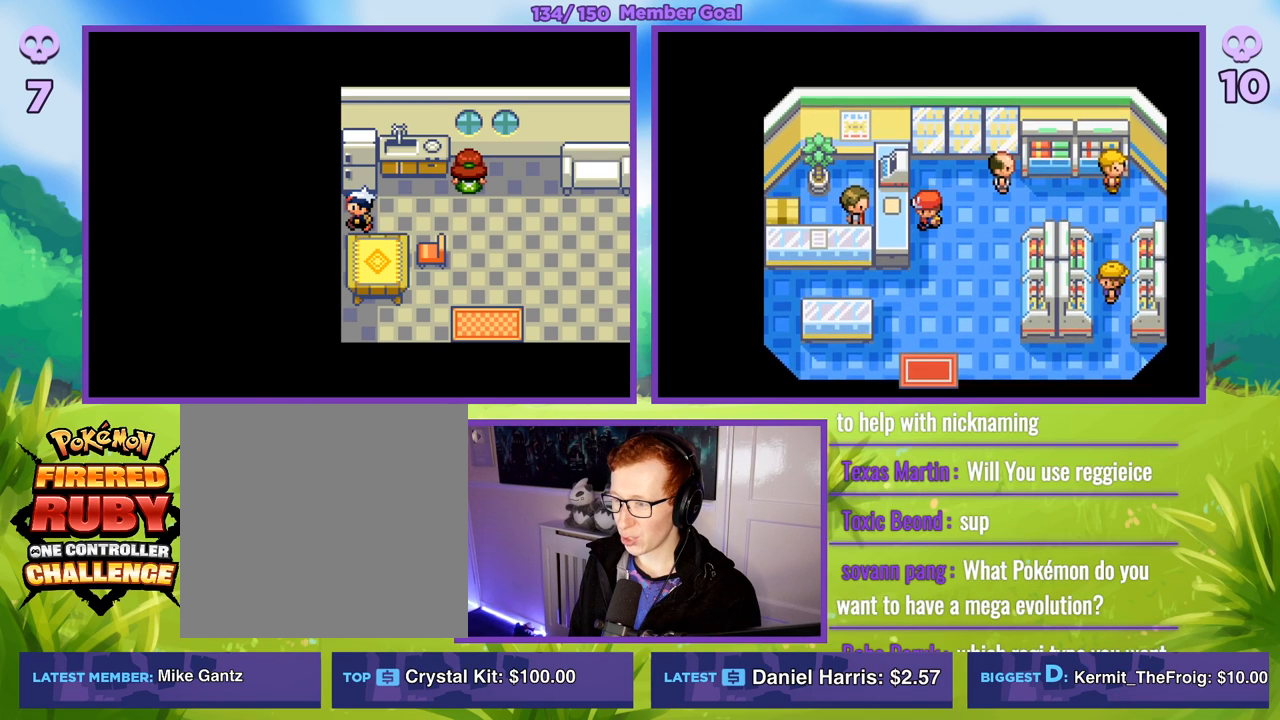
{"buttons": ["R1"], "left_stick": "center", "right_stick": "center", "events": [[67, "A", "down"], [67, "R1", "down"], [117, "left_stick", "center"], [167, "A", "up"], [233, "A", "down"], [333, "A", "up"]]}
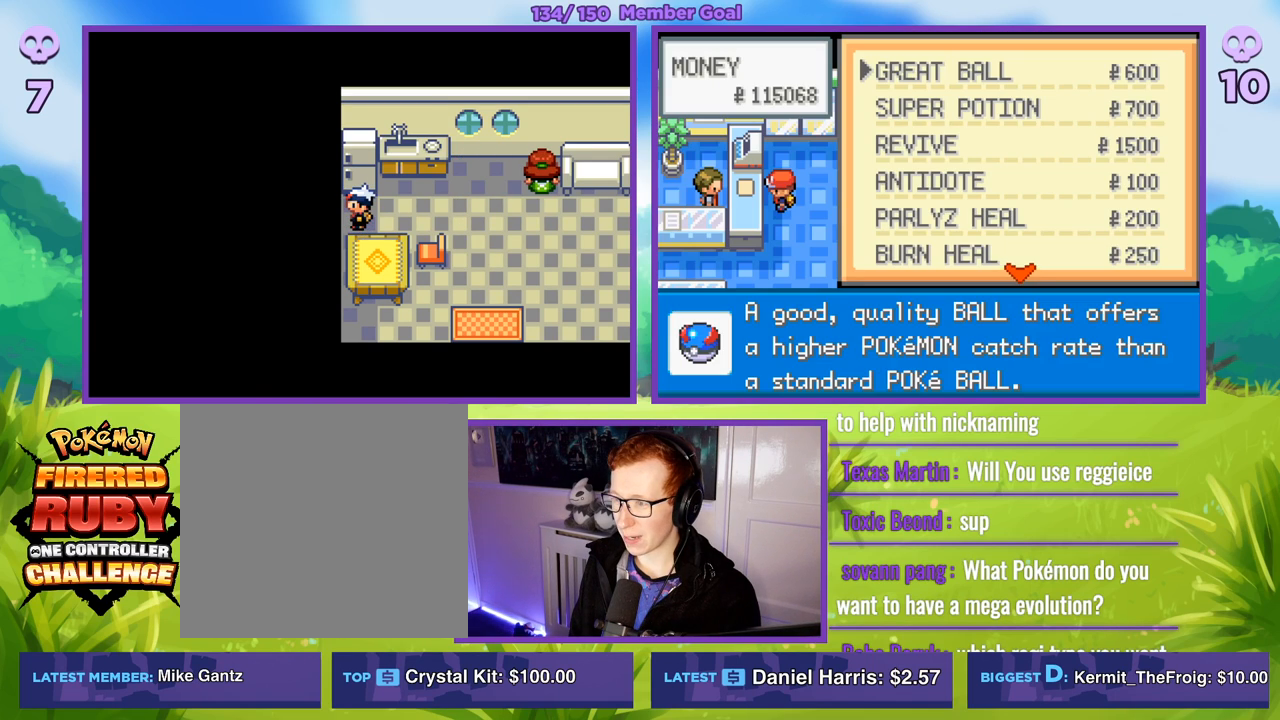
{"buttons": [], "left_stick": "down", "right_stick": "center", "events": [[33, "R1", "up"], [183, "left_stick", "down"]]}
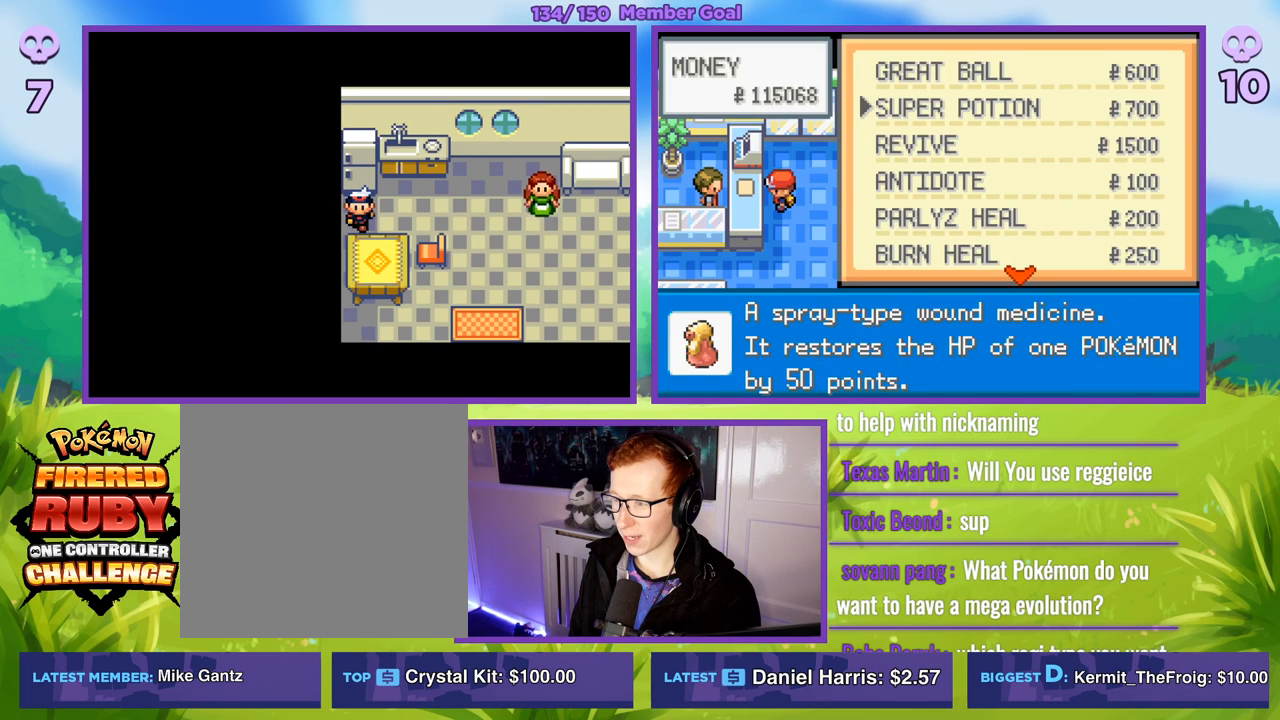
{"buttons": [], "left_stick": "down", "right_stick": "center", "events": []}
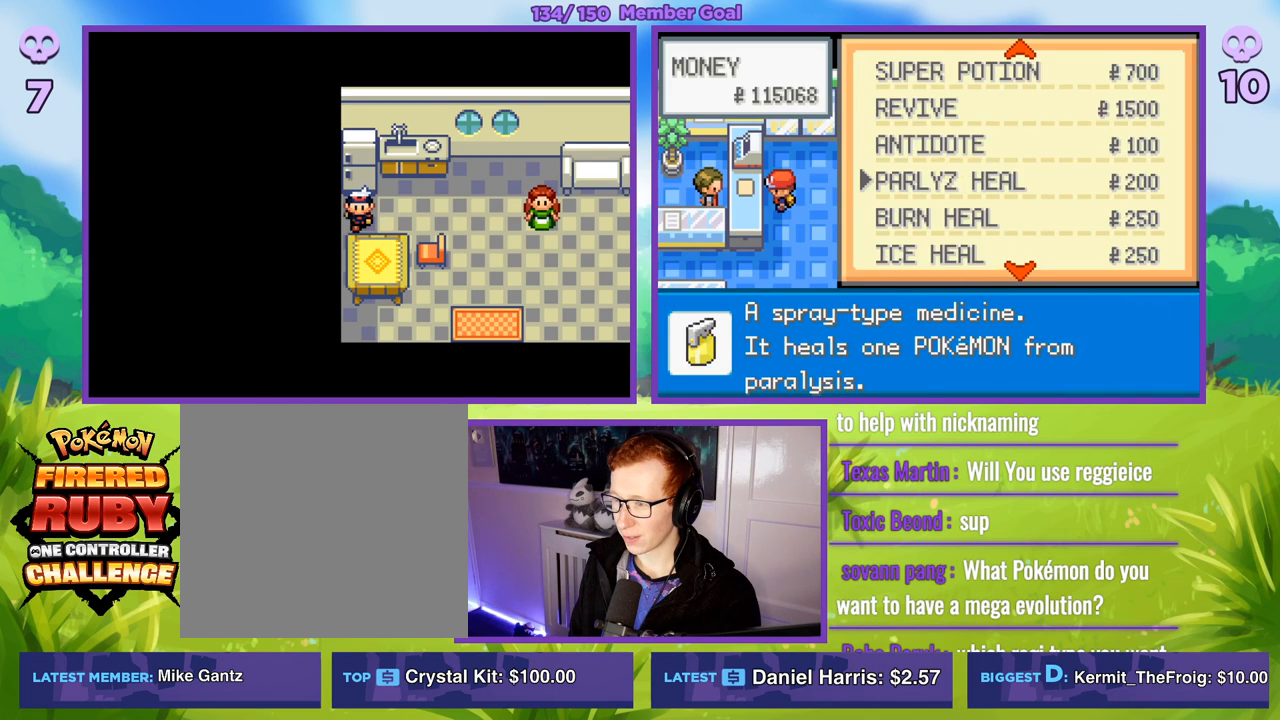
{"buttons": [], "left_stick": "down", "right_stick": "center", "events": []}
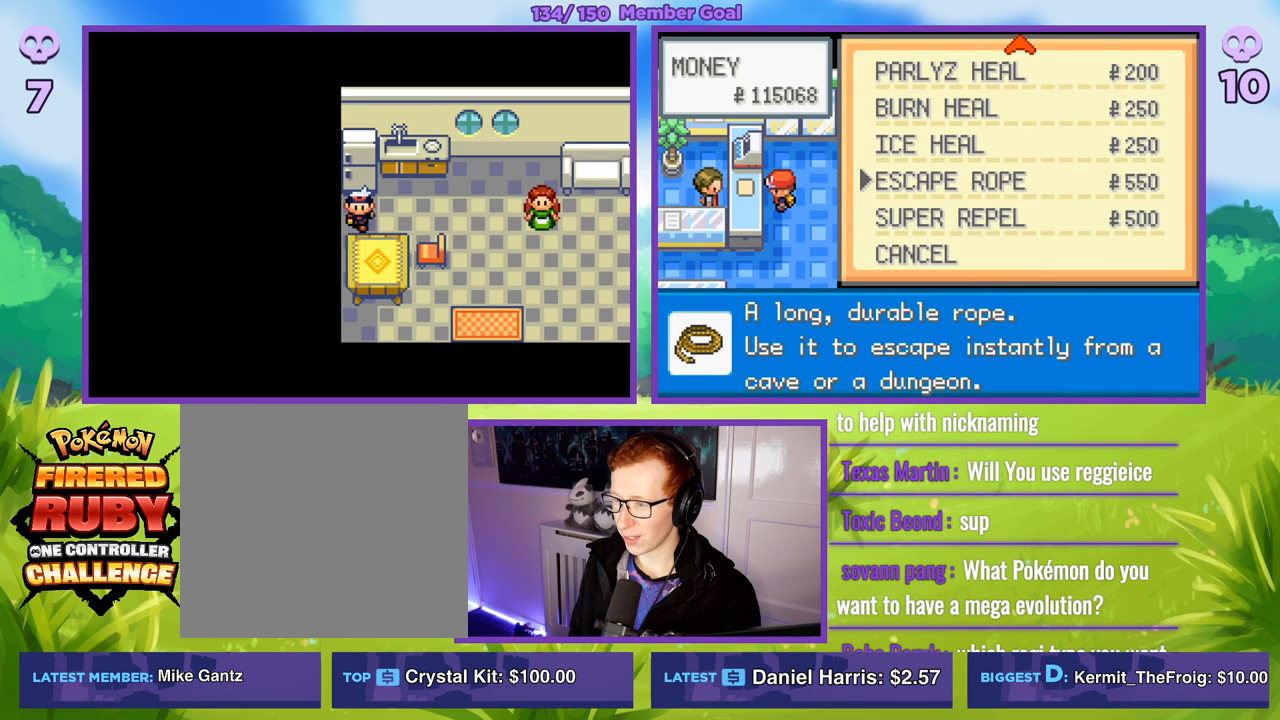
{"buttons": ["R1"], "left_stick": "center", "right_stick": "center", "events": [[33, "left_stick", "center"], [383, "A", "down"], [383, "R1", "down"], [483, "A", "up"]]}
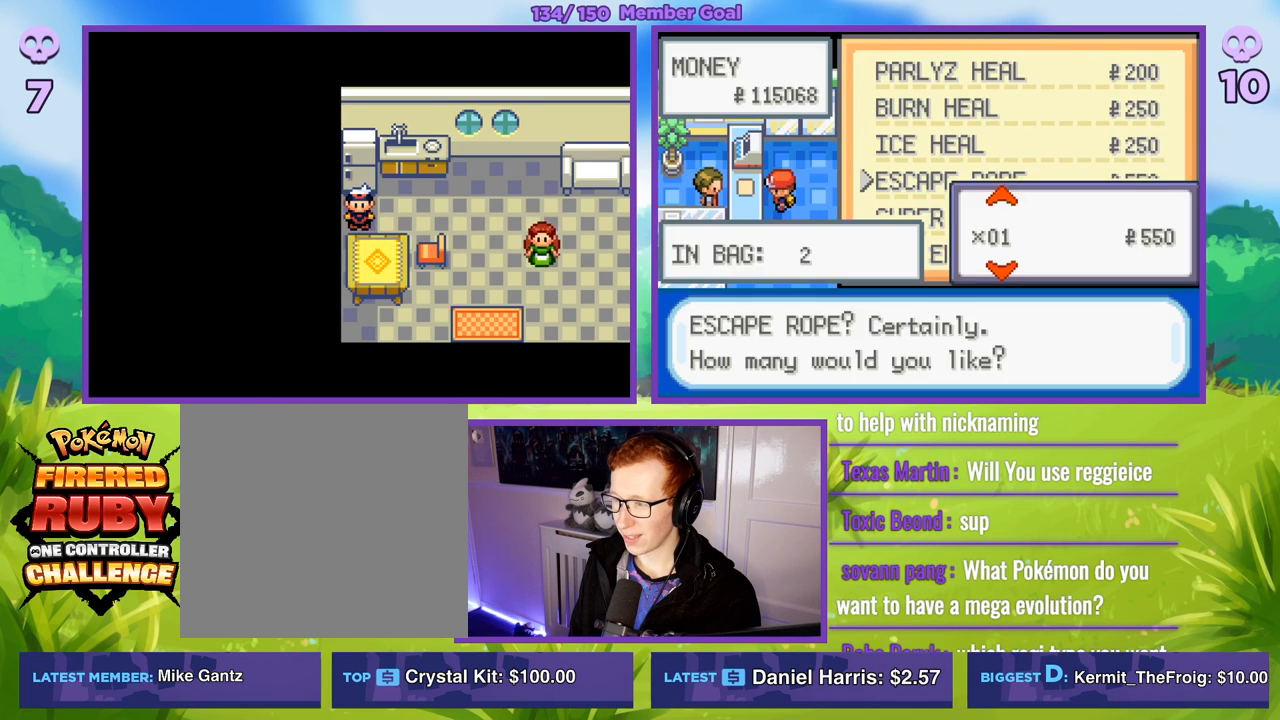
{"buttons": ["A", "R1"], "left_stick": "center", "right_stick": "center", "events": [[67, "A", "down"], [167, "A", "up"], [450, "A", "down"]]}
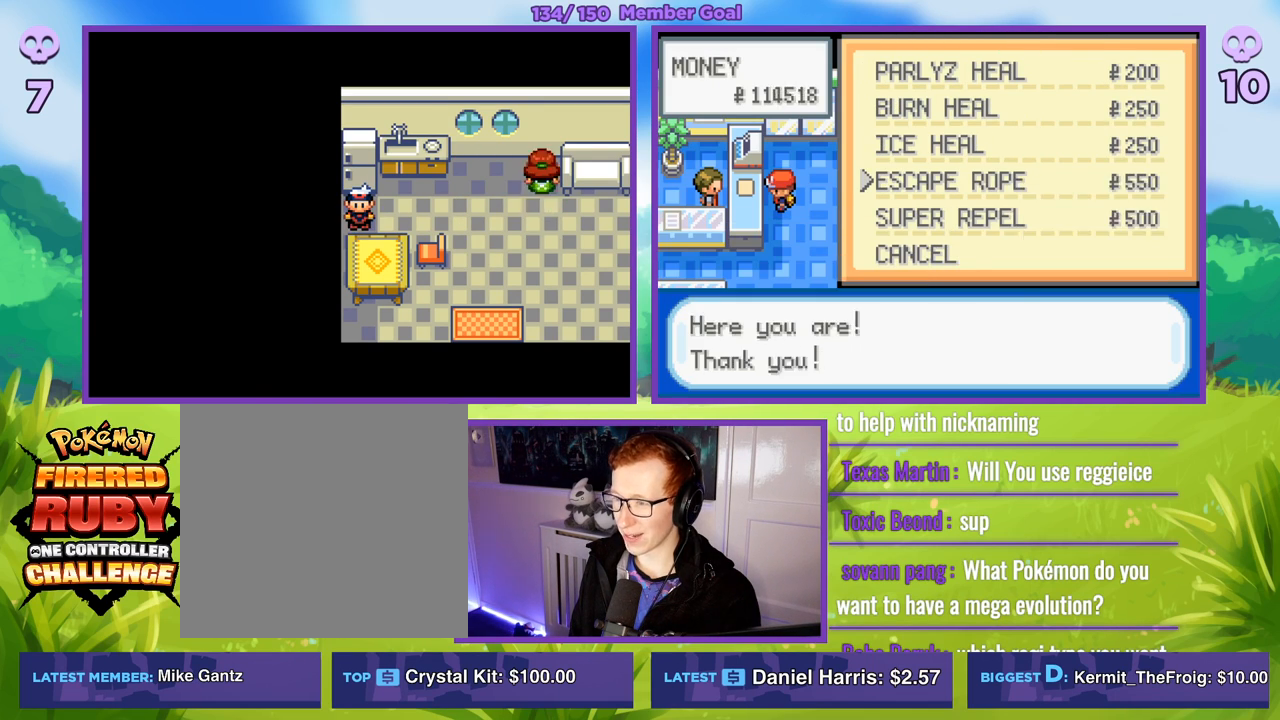
{"buttons": ["A", "R1"], "left_stick": "center", "right_stick": "center", "events": [[67, "A", "up"], [233, "A", "down"], [350, "A", "up"], [483, "A", "down"]]}
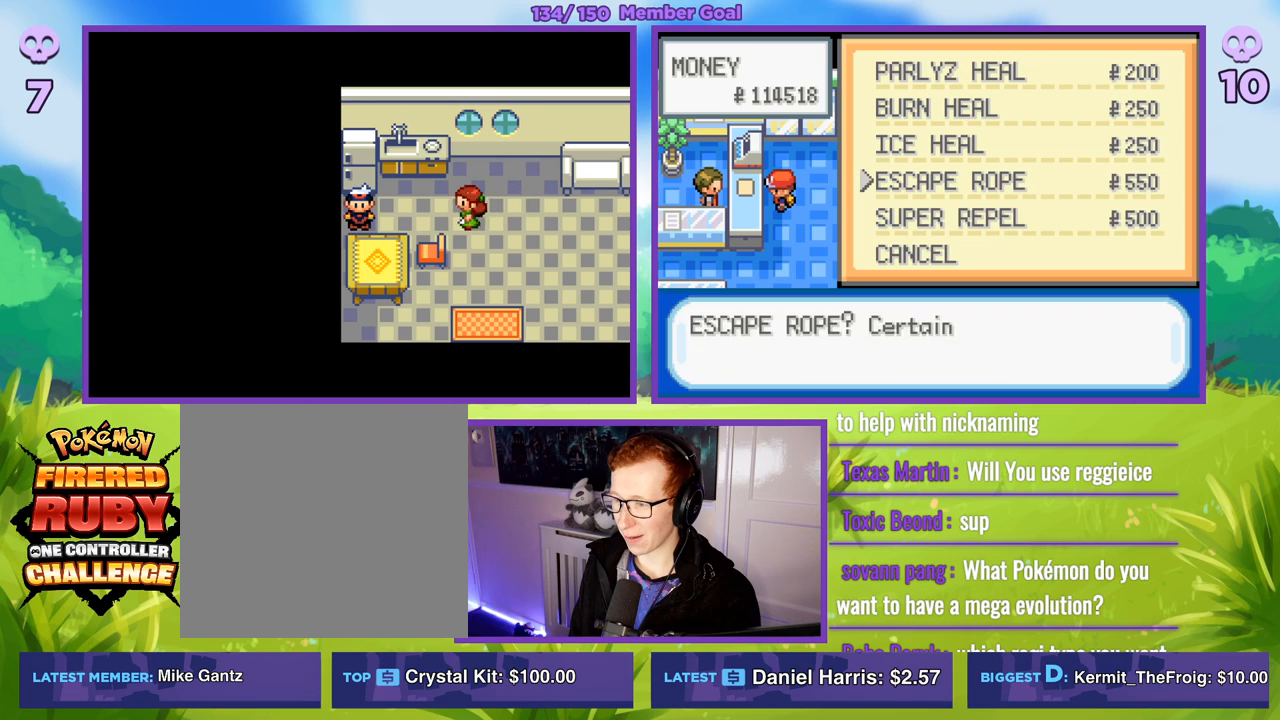
{"buttons": ["R1"], "left_stick": "center", "right_stick": "center", "events": [[67, "A", "up"], [167, "A", "down"], [217, "A", "up"]]}
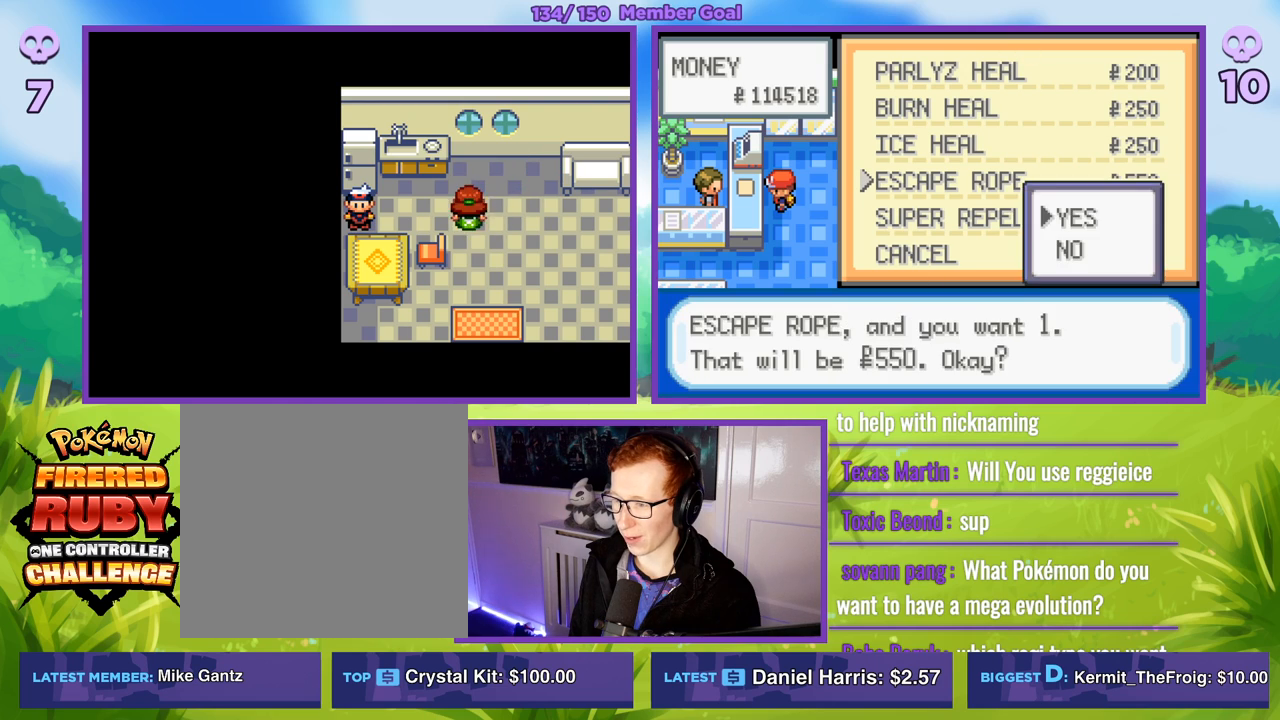
{"buttons": ["R1"], "left_stick": "center", "right_stick": "center", "events": [[50, "A", "down"], [133, "A", "up"], [283, "B", "down"], [367, "B", "up"]]}
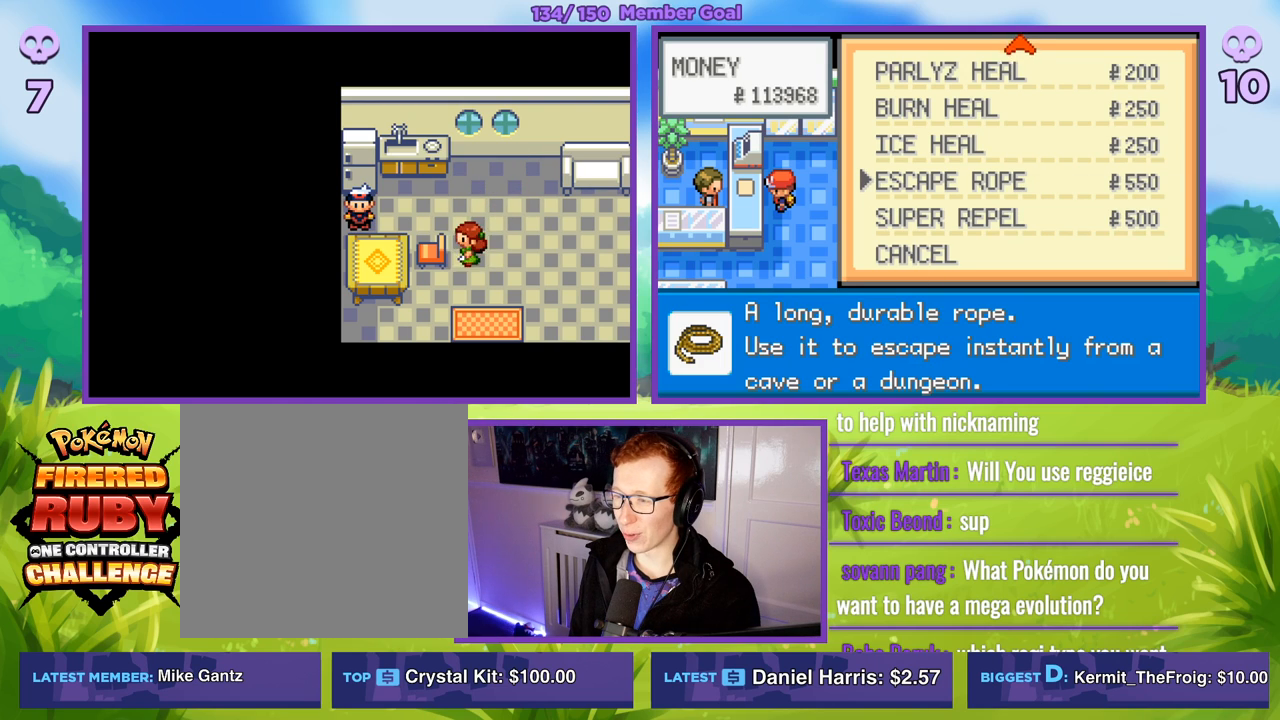
{"buttons": ["A", "R1"], "left_stick": "center", "right_stick": "center", "events": [[150, "R1", "up"], [183, "left_stick", "down"], [267, "left_stick", "center"], [450, "A", "down"], [450, "R1", "down"]]}
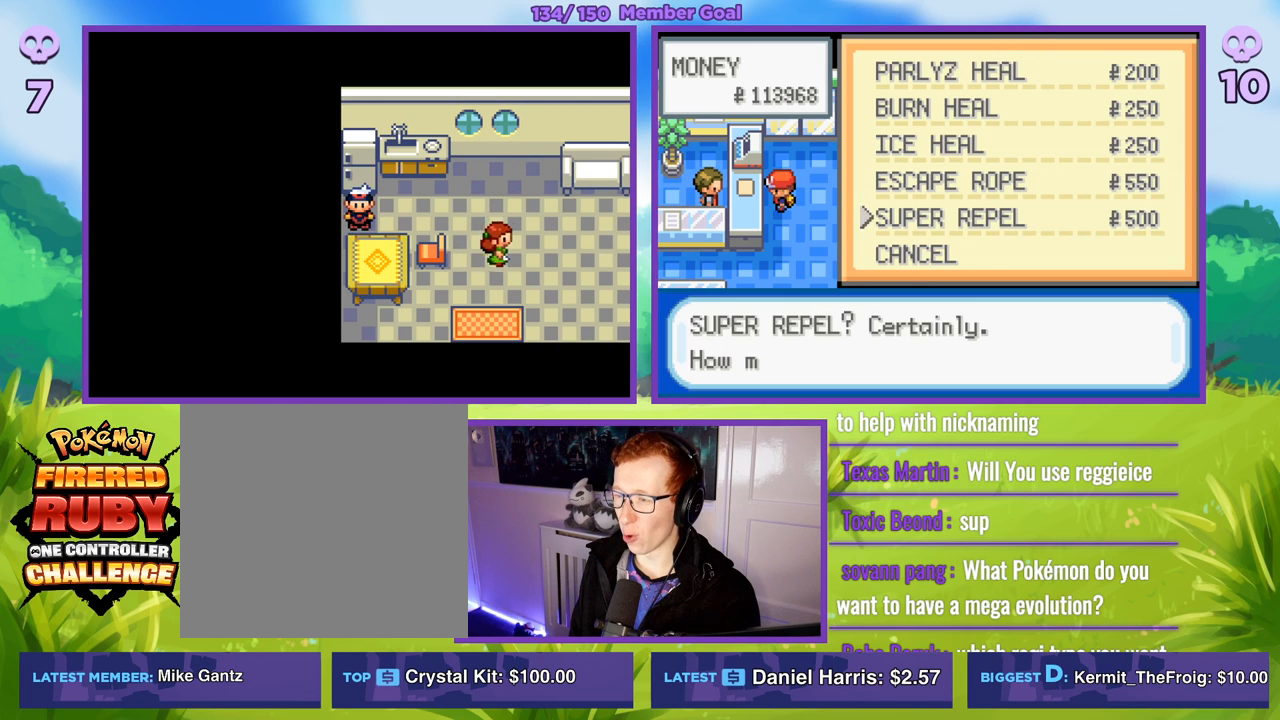
{"buttons": [], "left_stick": "up", "right_stick": "center", "events": [[50, "A", "up"], [217, "R1", "up"], [217, "left_stick", "up"], [333, "left_stick", "center"], [450, "left_stick", "up"]]}
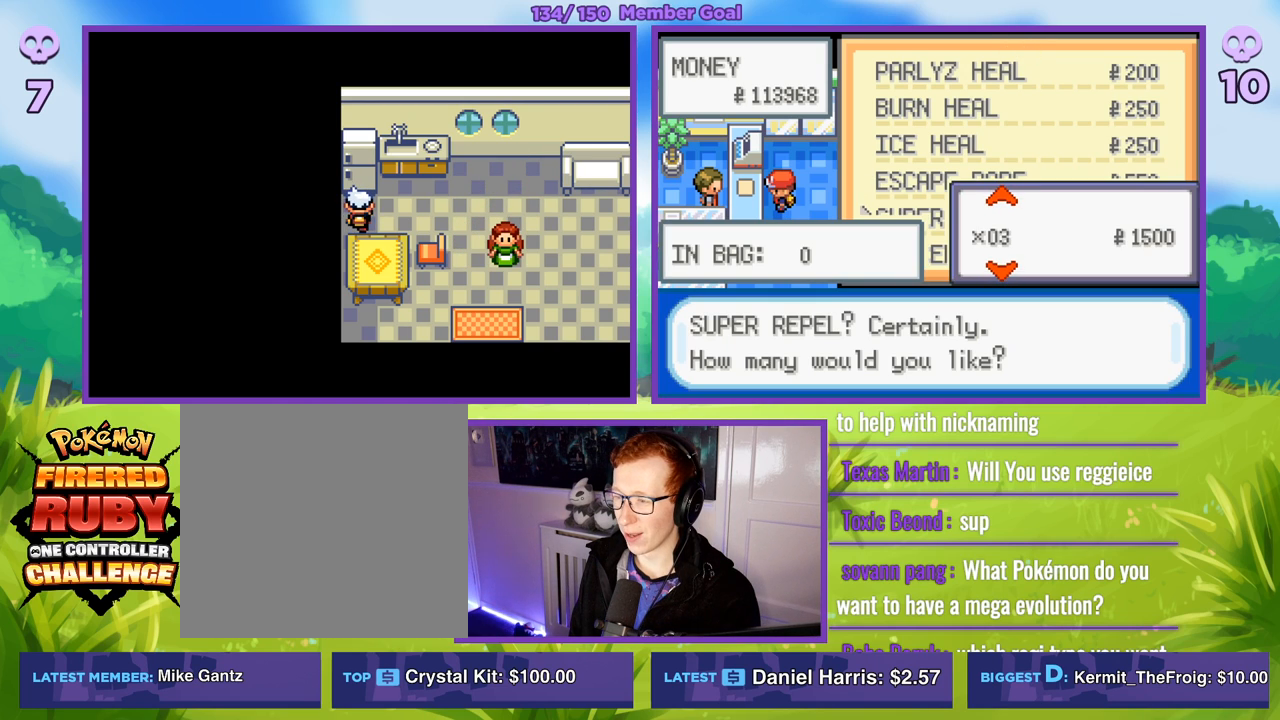
{"buttons": [], "left_stick": "up", "right_stick": "center", "events": []}
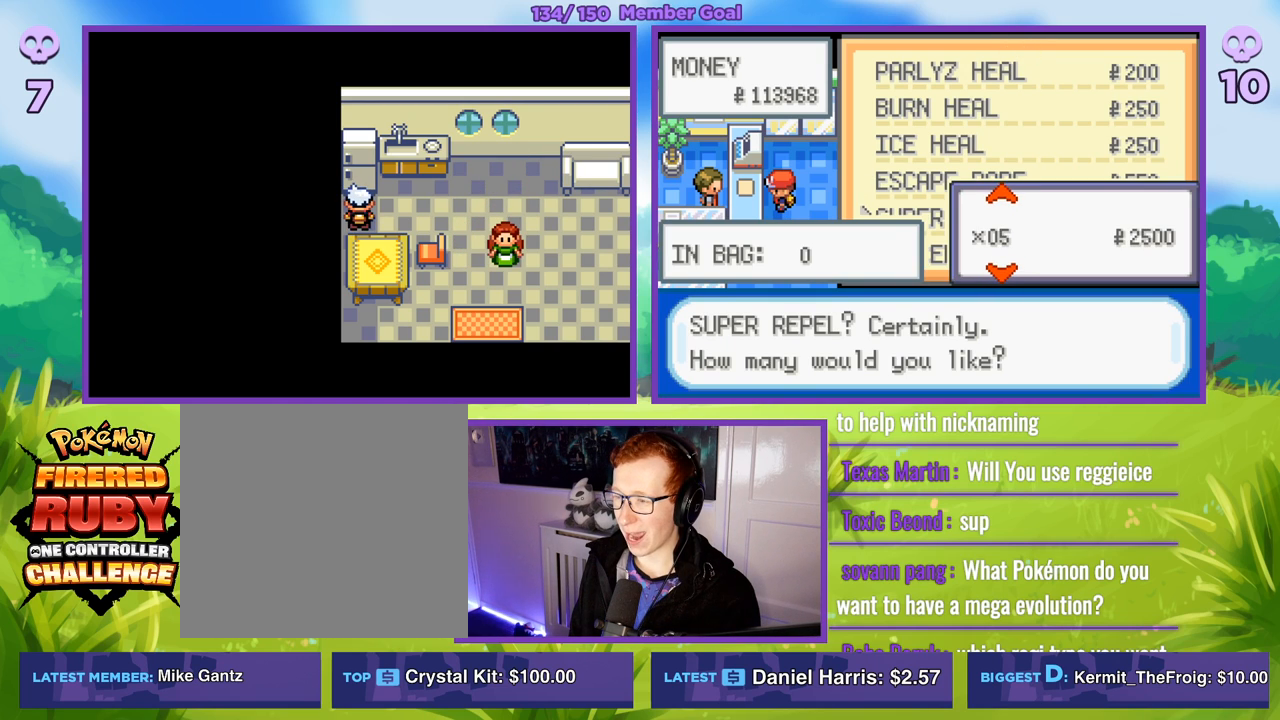
{"buttons": [], "left_stick": "up", "right_stick": "center", "events": []}
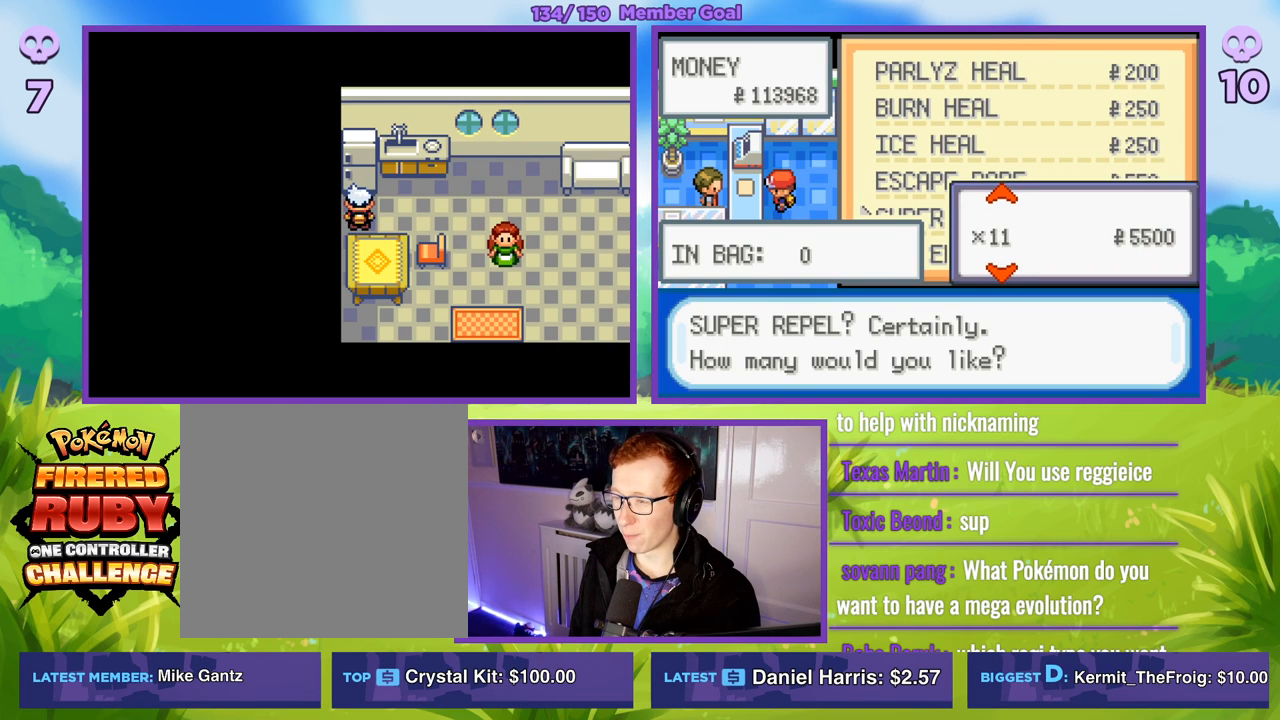
{"buttons": ["A", "R1"], "left_stick": "center", "right_stick": "center", "events": [[233, "left_stick", "center"], [283, "A", "down"], [283, "R1", "down"], [383, "A", "up"], [483, "A", "down"]]}
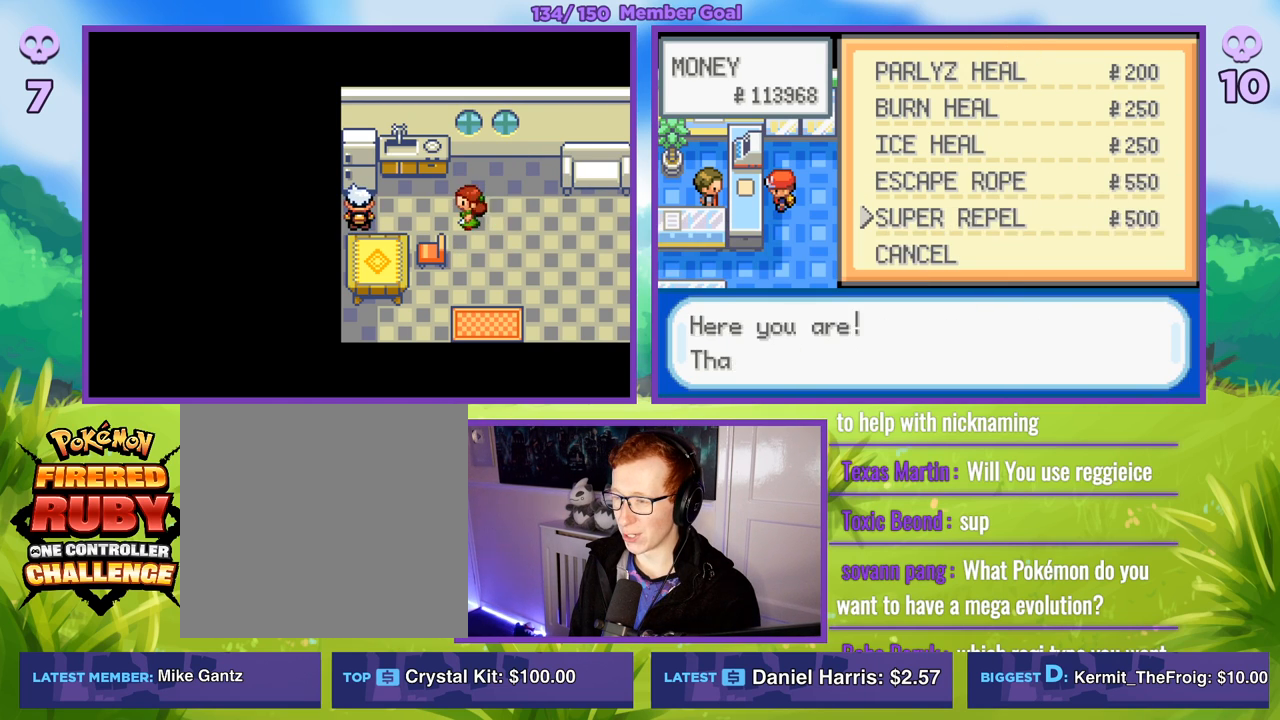
{"buttons": ["B", "R1"], "left_stick": "center", "right_stick": "center", "events": [[83, "A", "up"], [167, "A", "down"], [217, "A", "up"], [367, "B", "down"], [417, "B", "up"], [500, "B", "down"]]}
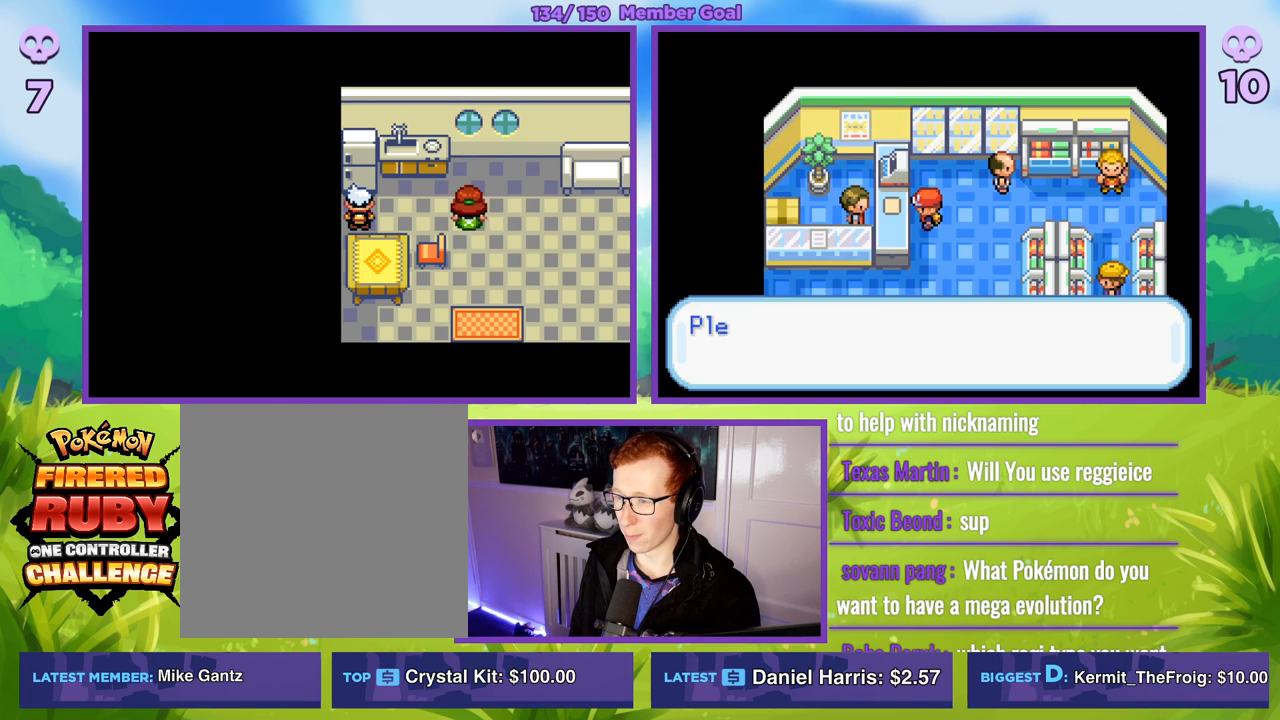
{"buttons": ["R1"], "left_stick": "center", "right_stick": "center", "events": [[83, "B", "up"], [150, "B", "down"], [150, "left_stick", "down"], [250, "B", "up"], [383, "left_stick", "center"]]}
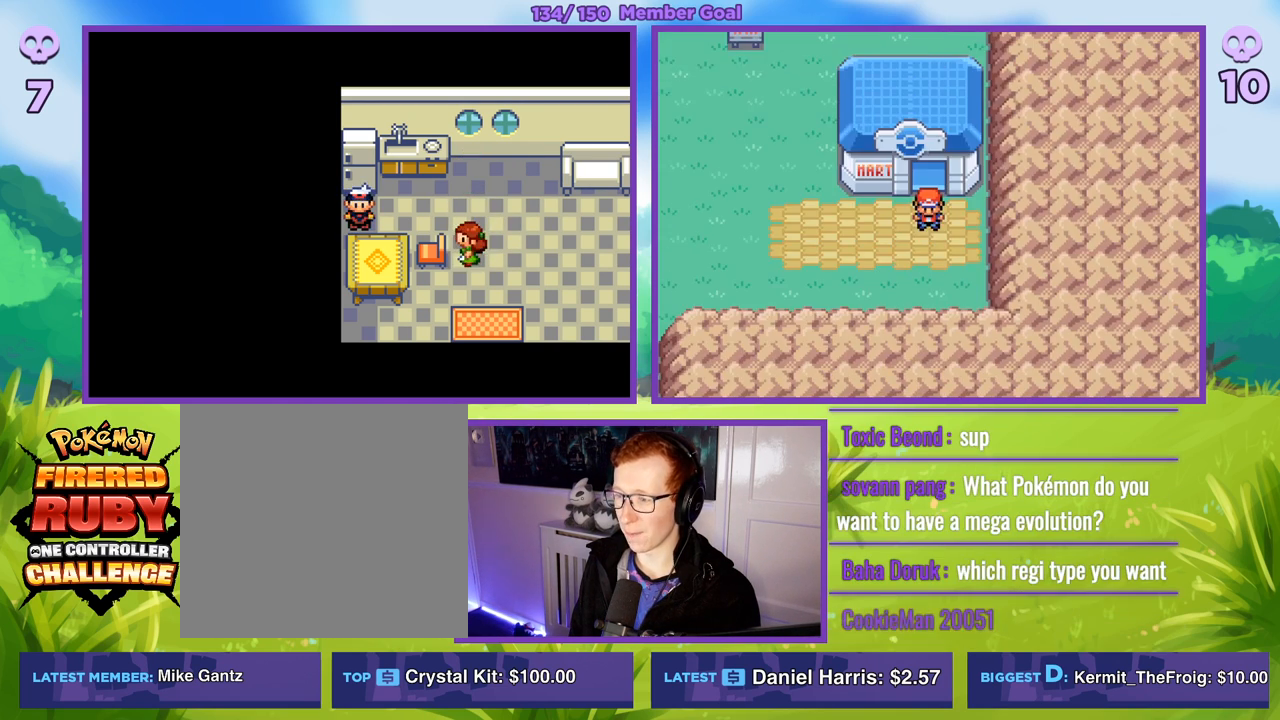
{"buttons": ["A", "R1"], "left_stick": "center", "right_stick": "center", "events": [[83, "START", "down"], [200, "START", "up"], [233, "R1", "up"], [417, "A", "down"], [417, "R1", "down"]]}
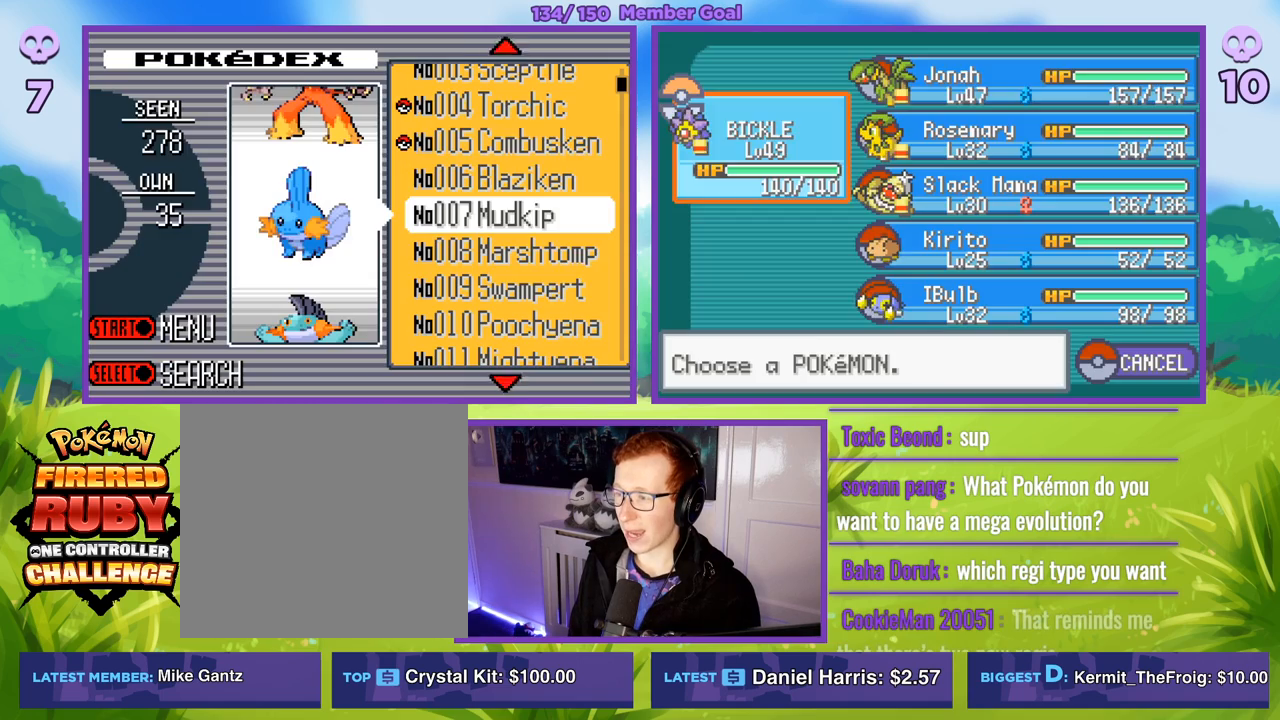
{"buttons": [], "left_stick": "left", "right_stick": "center", "events": [[33, "A", "up"], [67, "R1", "up"], [200, "left_stick", "right"], [367, "left_stick", "down"], [467, "left_stick", "left"]]}
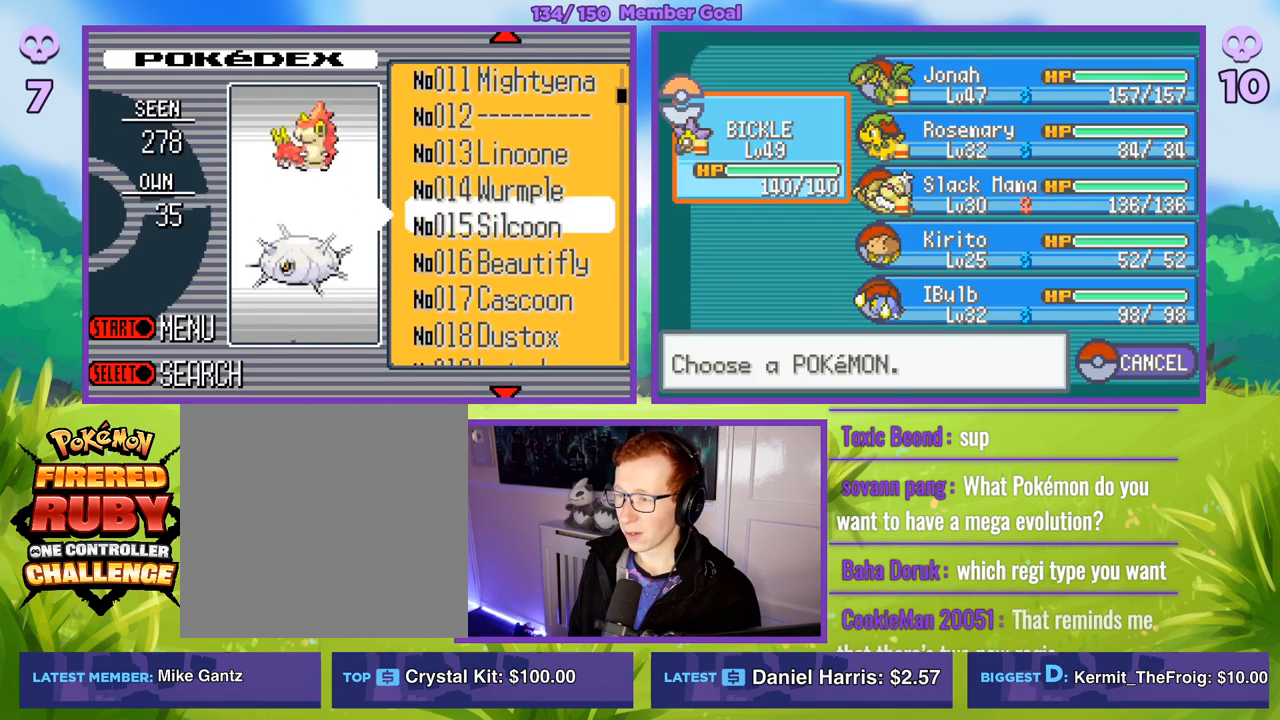
{"buttons": [], "left_stick": "center", "right_stick": "center", "events": [[17, "left_stick", "center"], [200, "left_stick", "up"], [350, "left_stick", "right"], [433, "left_stick", "center"]]}